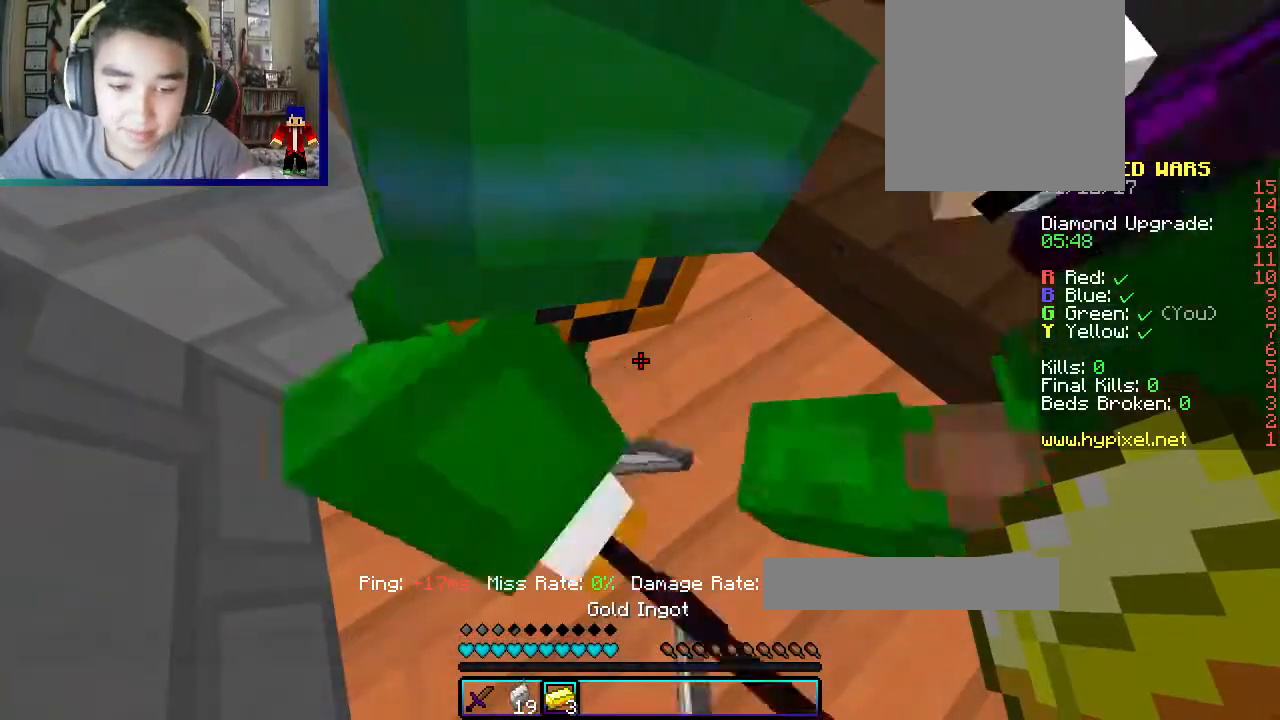
Gameplay with keyboard and mouse; each line is a JSON object with the keys and mouse buttons held at the frame after it. "events" lists presses ("down") and releases ("up") of "a", "d", "s", "w", "mouse_left" and "mouse_right" between this image and that frame as [ms after this image, input, new state], when the widget could be followed in between. "mouse_left", "mouse_right" = the "left", "right" buttons of the "mouse" list. No other keys are recorded. Fast repeated clicks can show as one long hold. Mouse movement is not recorded.
{"keys": [], "mouse": [], "events": []}
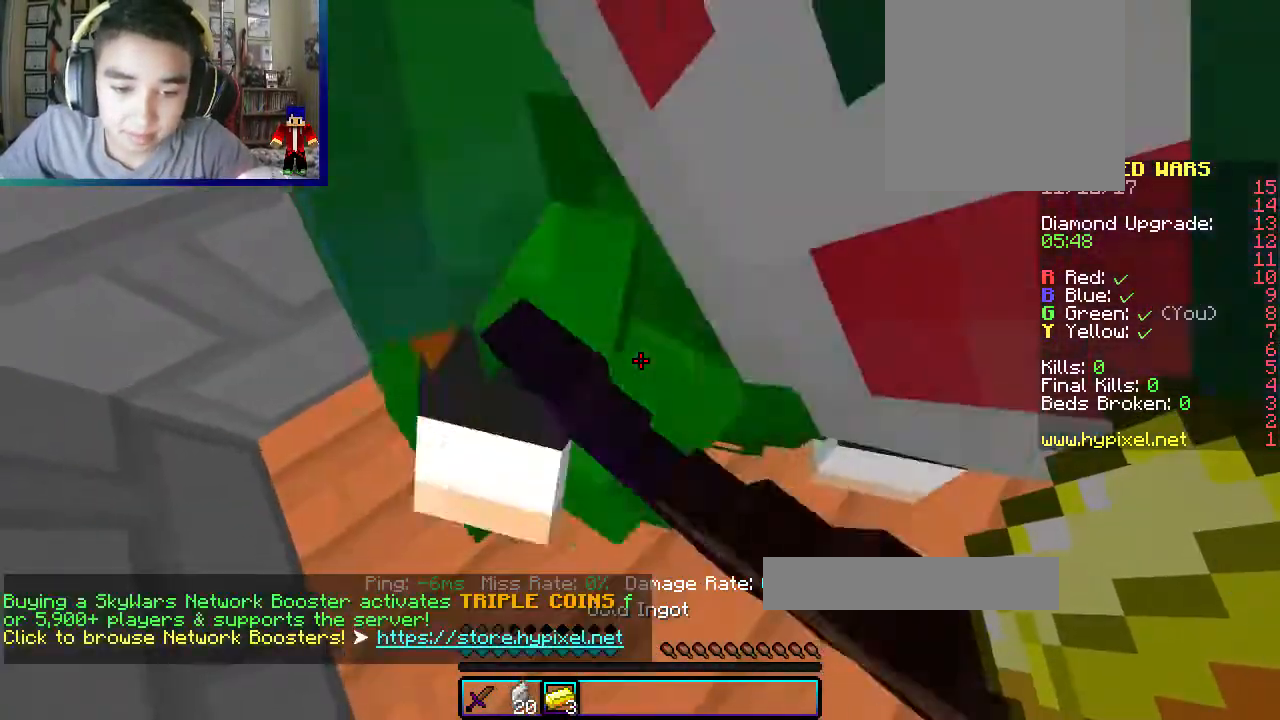
{"keys": [], "mouse": [], "events": []}
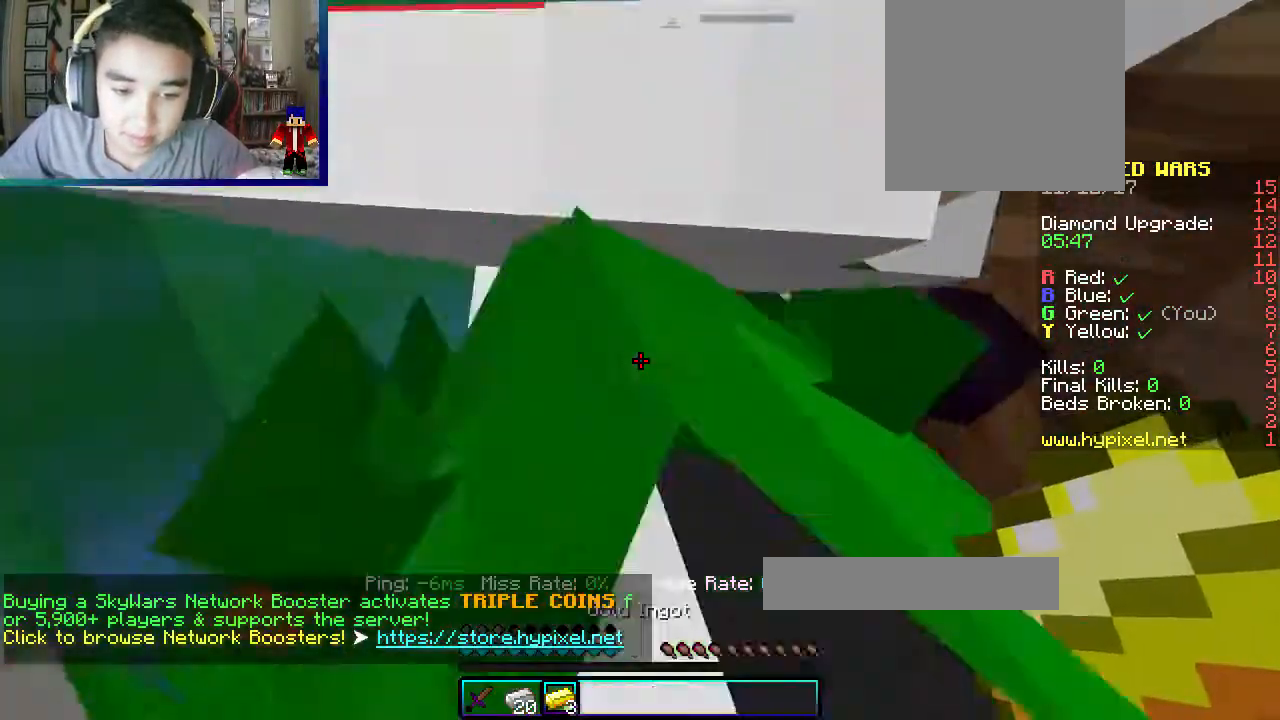
{"keys": [], "mouse": ["left"], "events": [[467, "mouse_left", "down"]]}
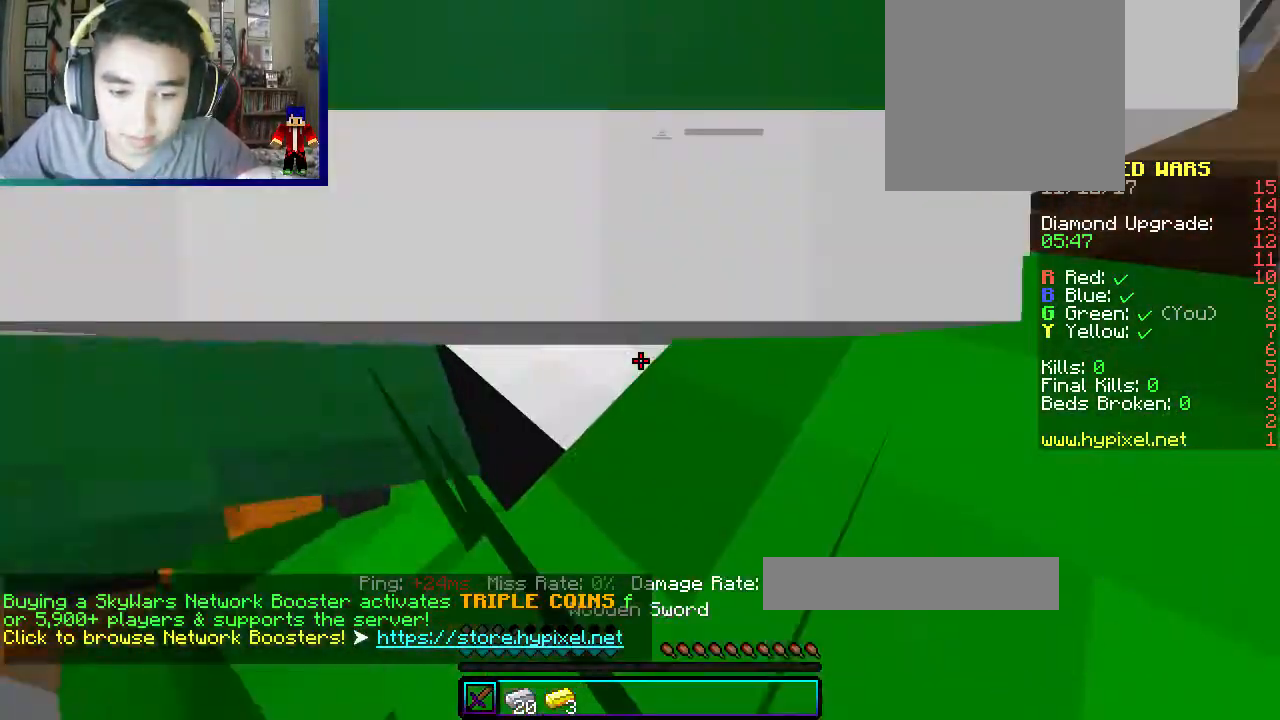
{"keys": [], "mouse": ["left"], "events": []}
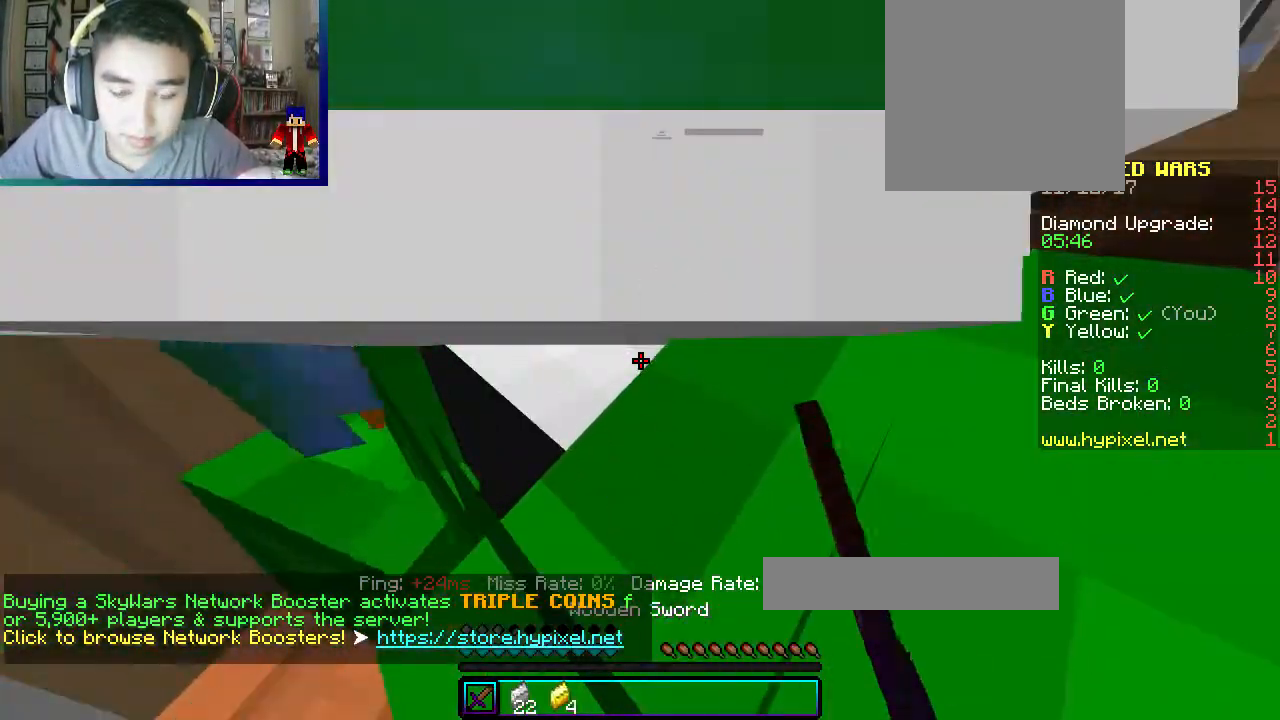
{"keys": [], "mouse": ["left"], "events": [[17, "mouse_left", "up"], [83, "mouse_left", "down"]]}
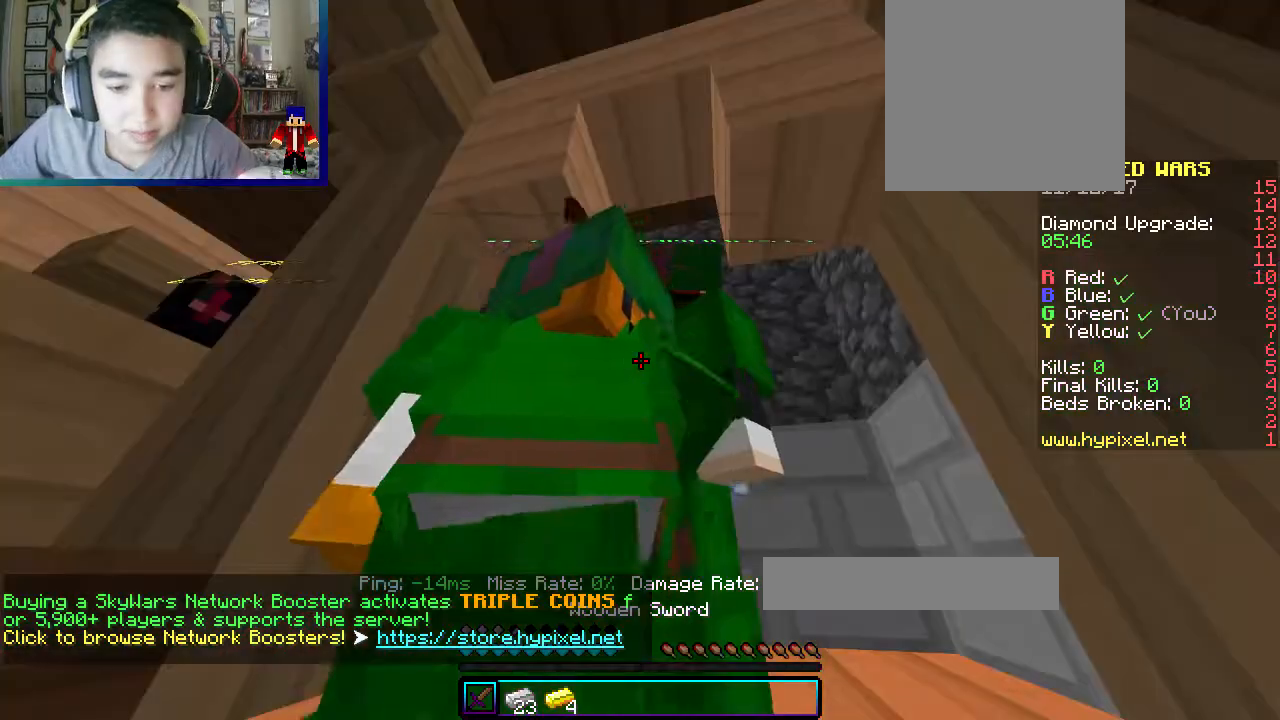
{"keys": [], "mouse": [], "events": [[133, "mouse_left", "up"], [283, "a", "down"], [450, "a", "up"]]}
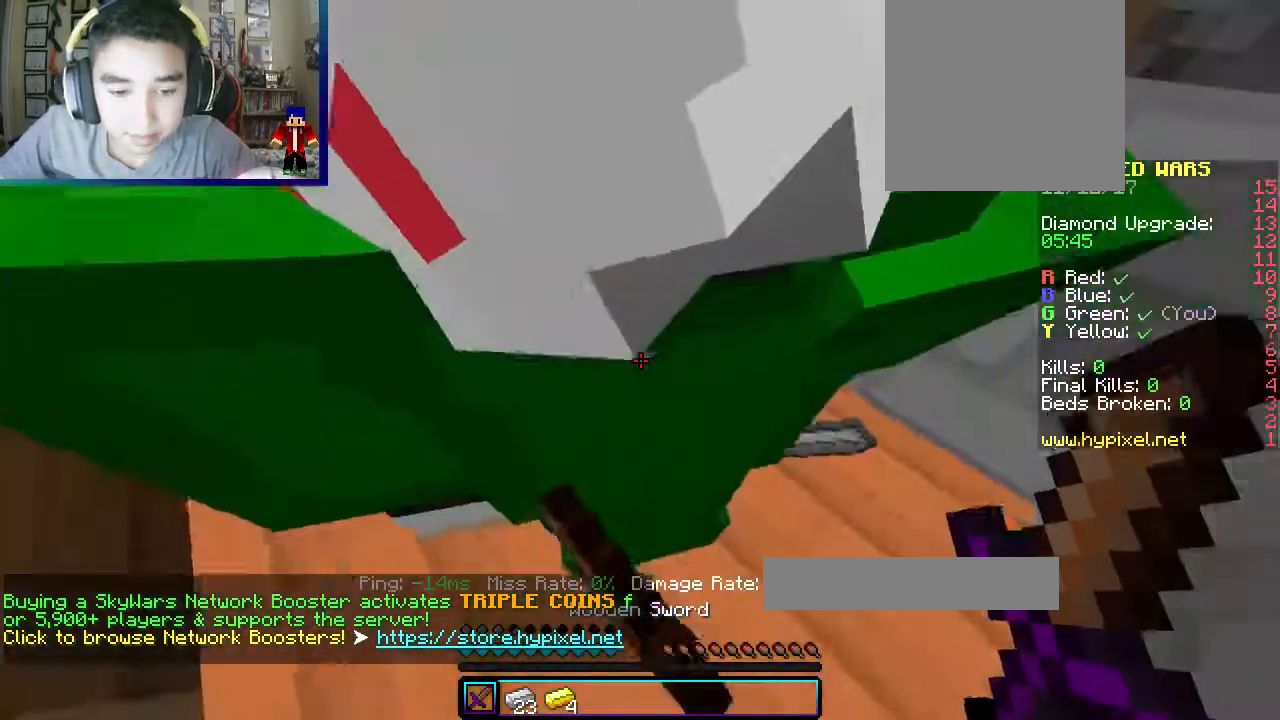
{"keys": ["a"], "mouse": [], "events": [[417, "a", "down"]]}
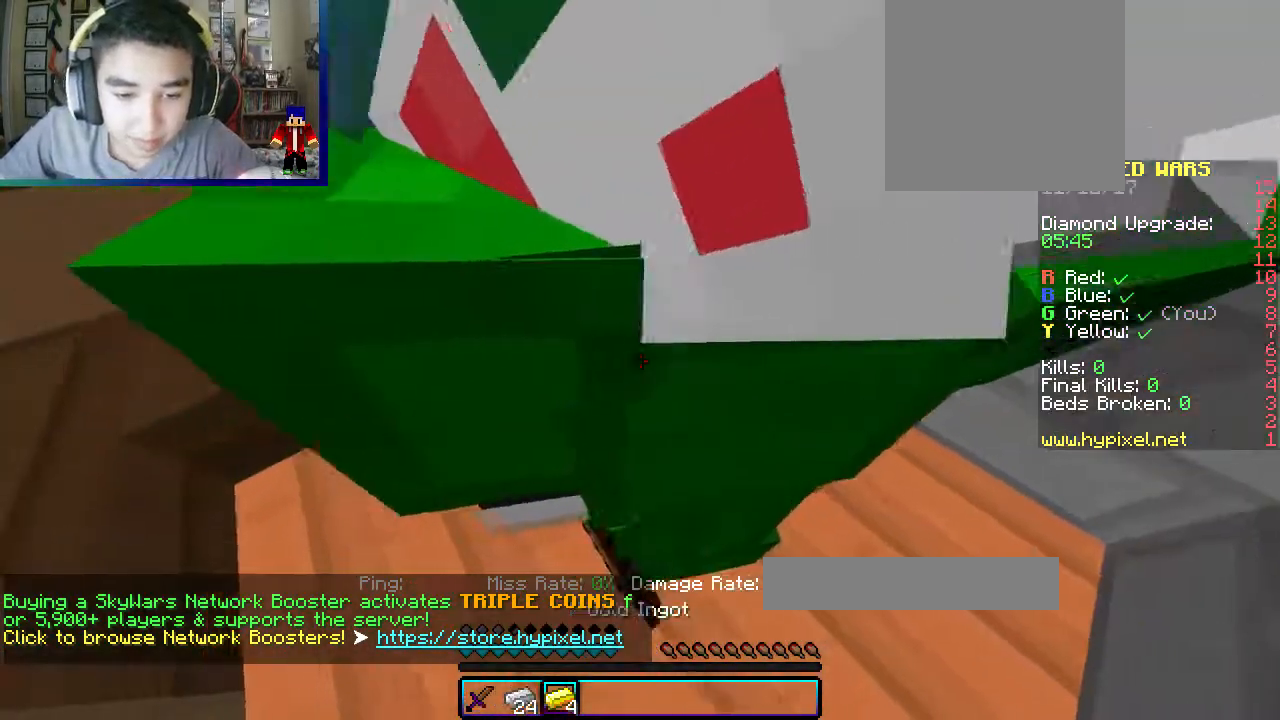
{"keys": ["a"], "mouse": [], "events": [[17, "a", "up"], [500, "a", "down"]]}
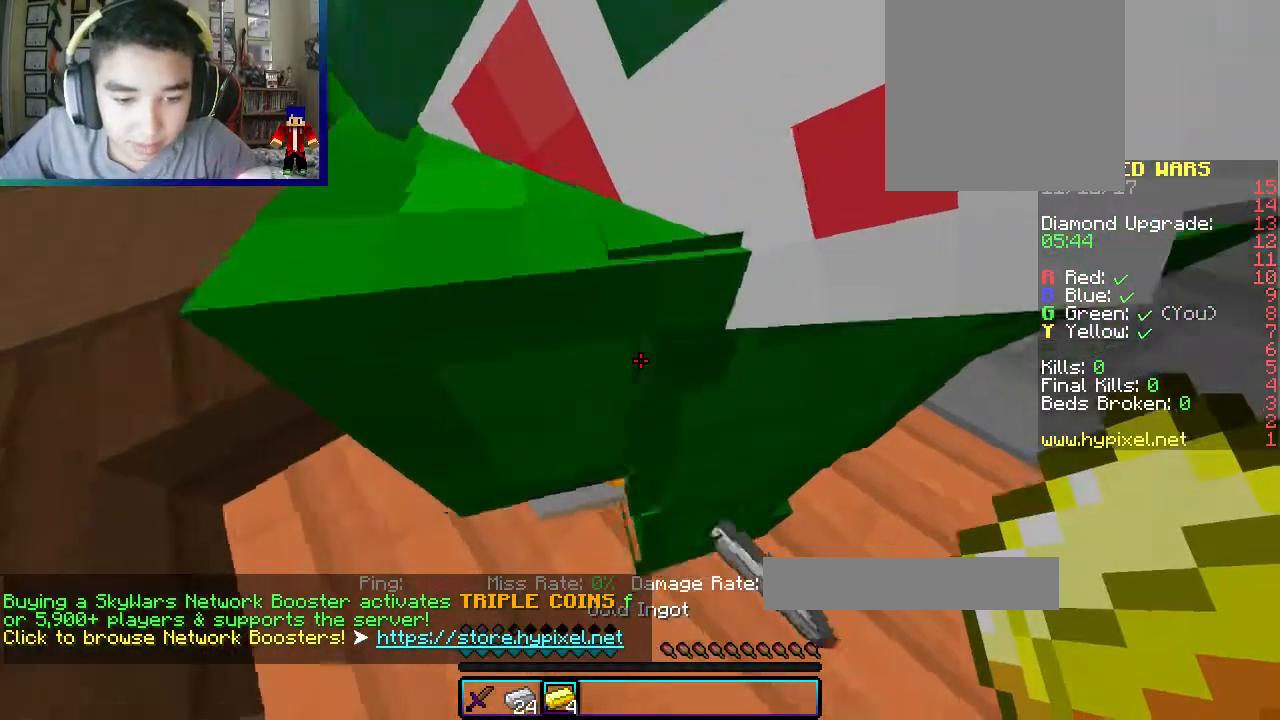
{"keys": ["a"], "mouse": [], "events": [[133, "a", "up"], [483, "a", "down"]]}
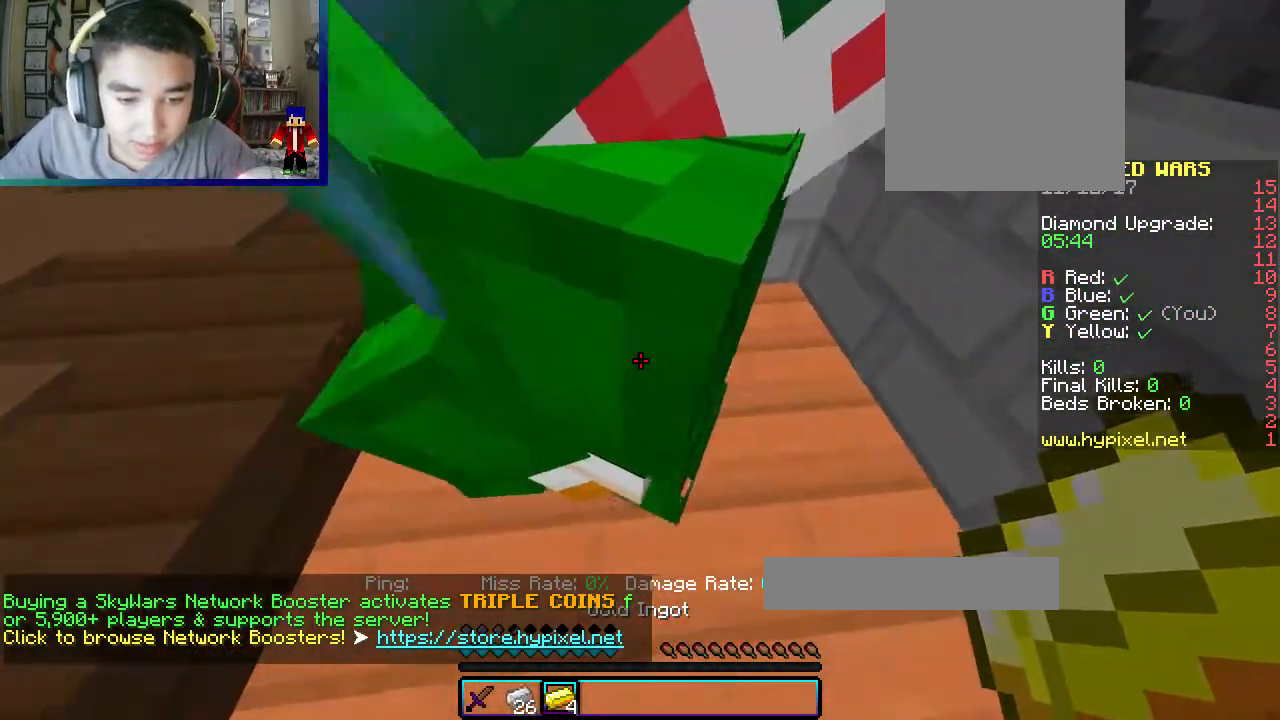
{"keys": [], "mouse": [], "events": [[100, "a", "up"], [350, "w", "down"], [500, "w", "up"]]}
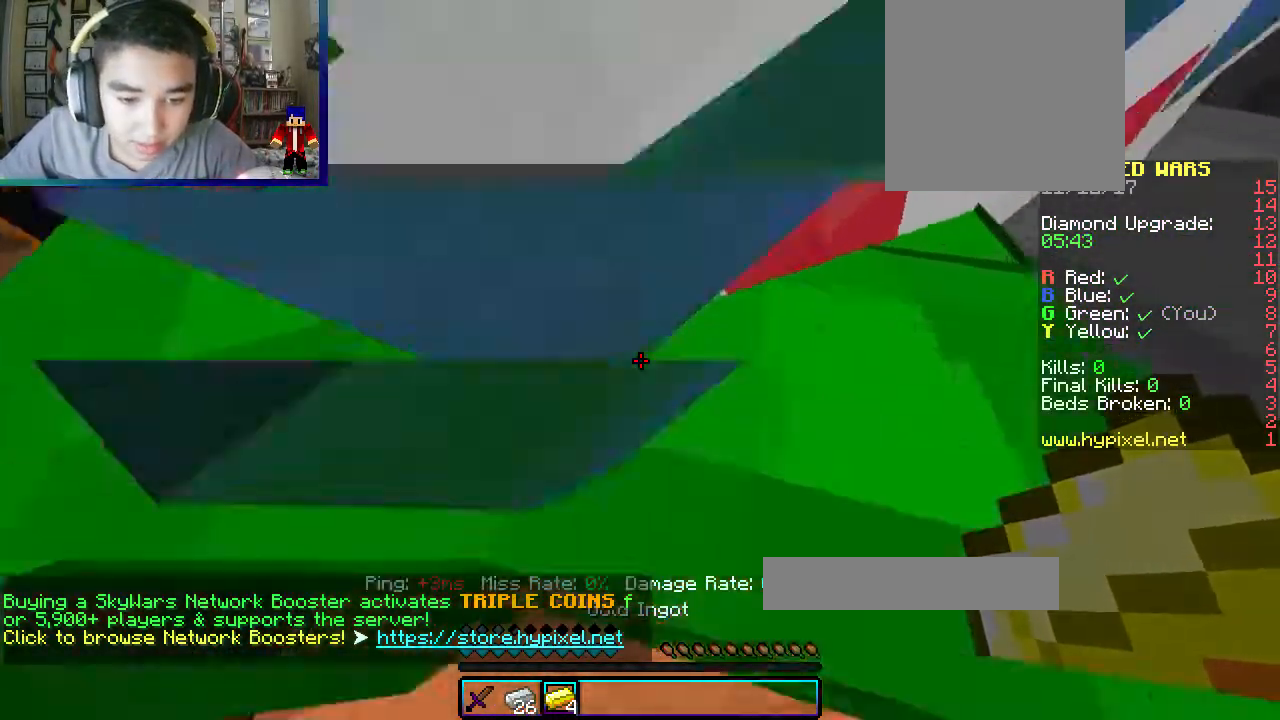
{"keys": [], "mouse": [], "events": []}
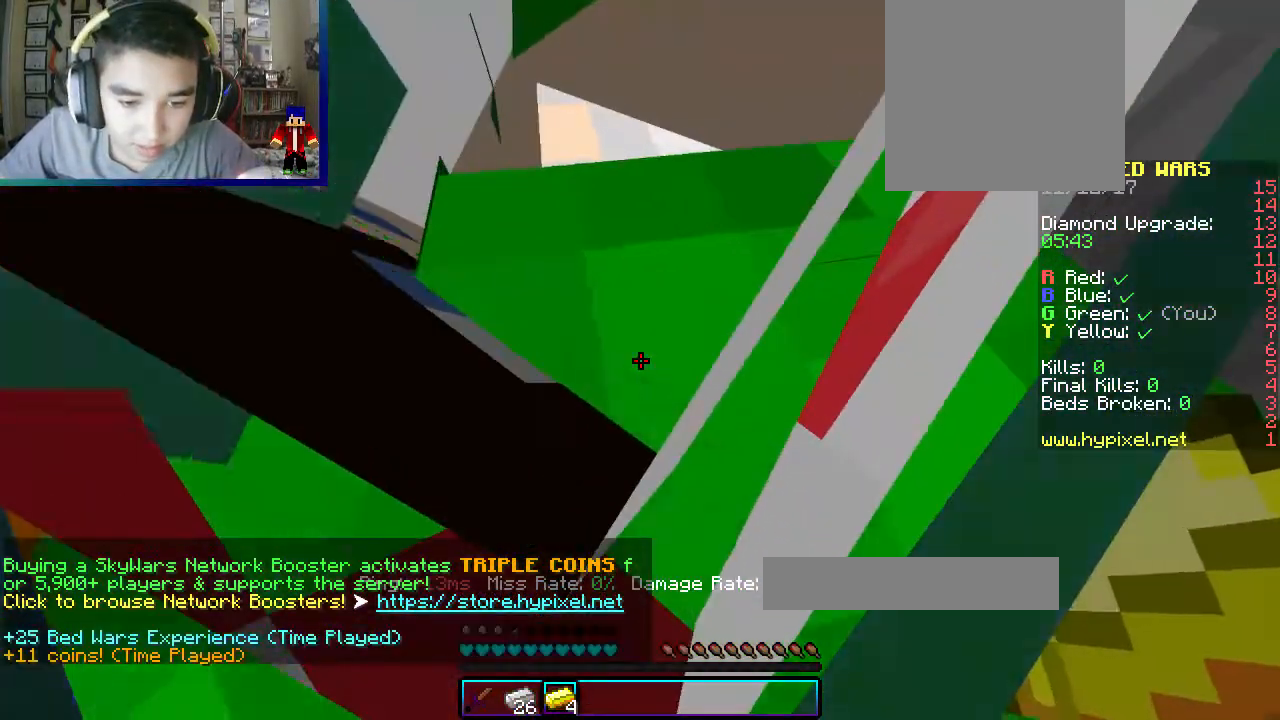
{"keys": [], "mouse": [], "events": [[67, "s", "down"], [183, "s", "up"]]}
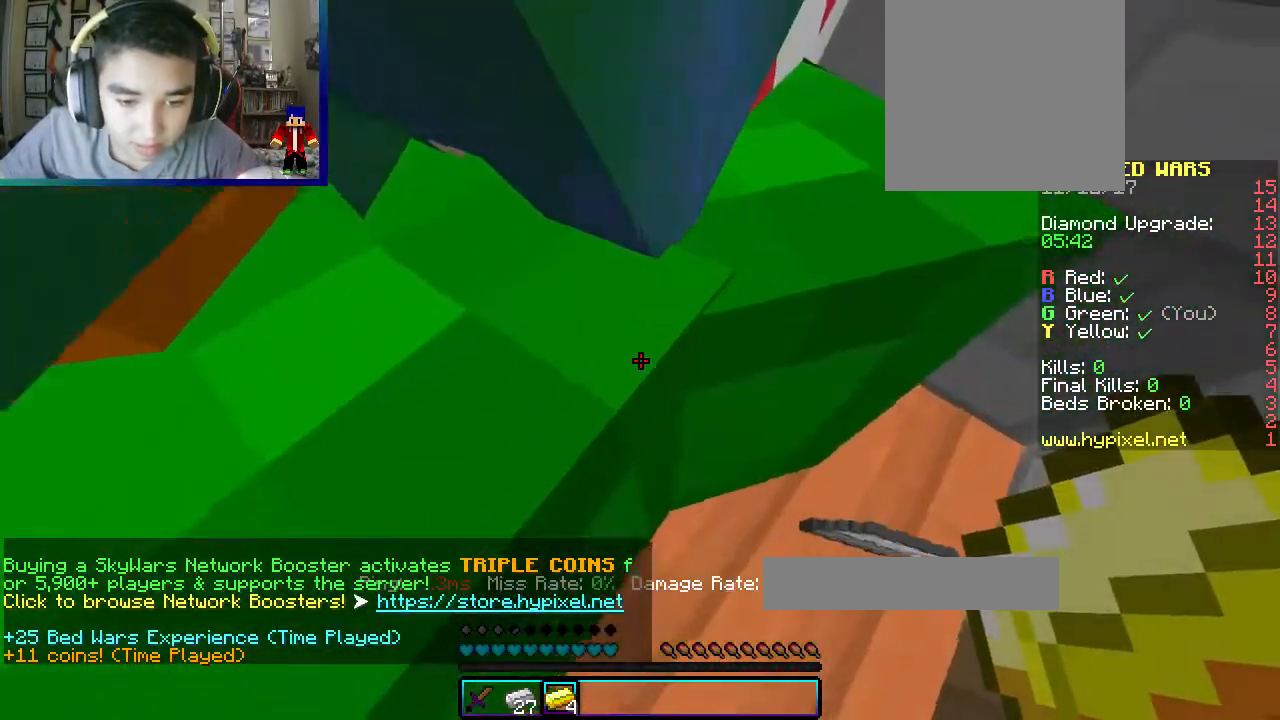
{"keys": [], "mouse": [], "events": []}
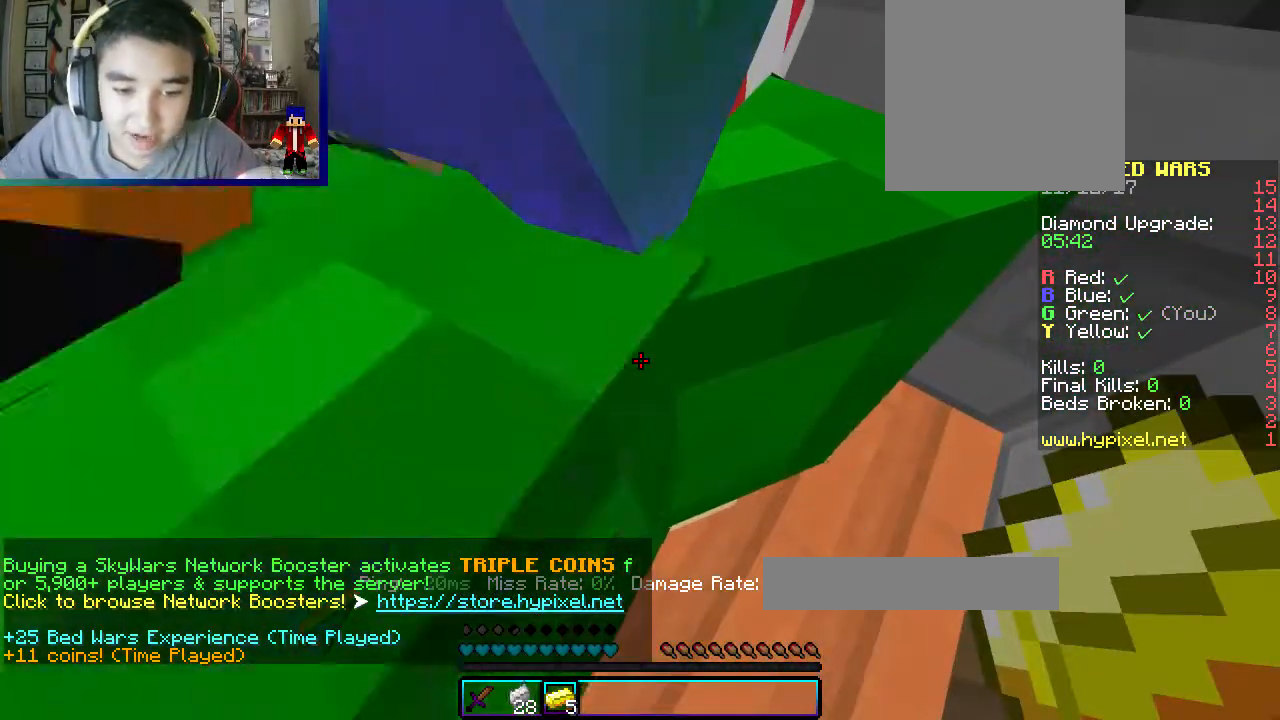
{"keys": [], "mouse": [], "events": []}
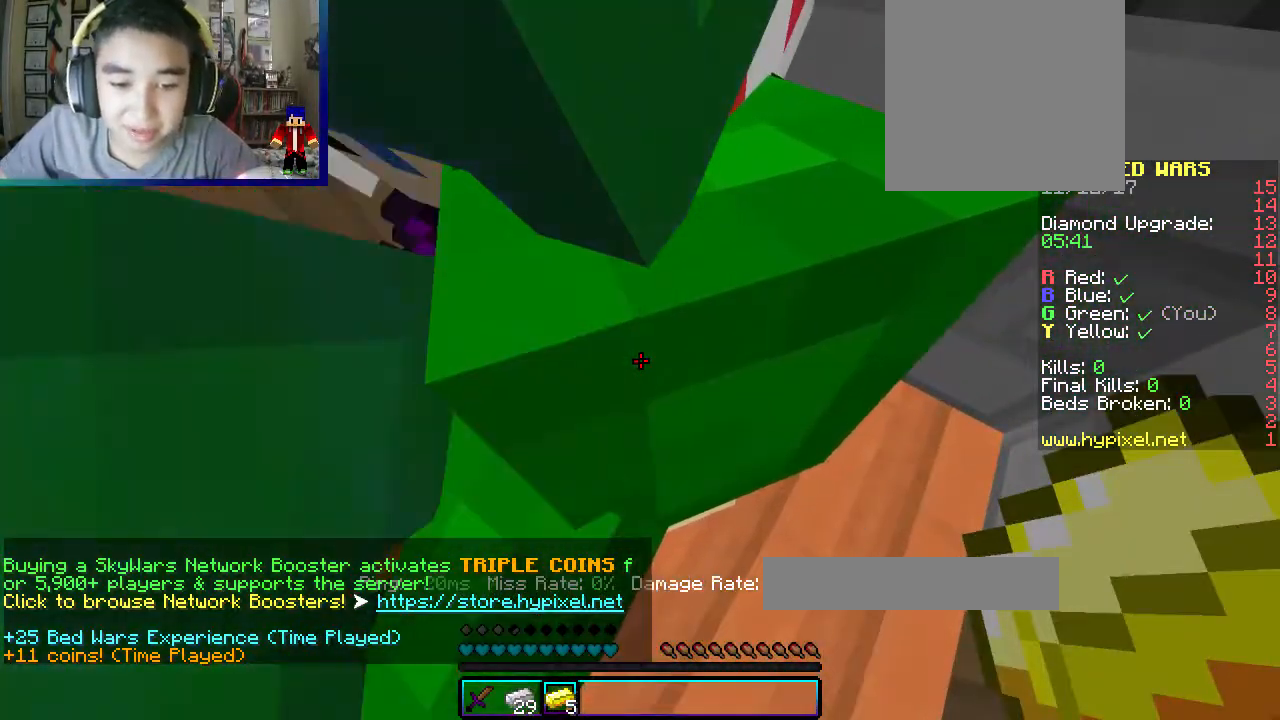
{"keys": [], "mouse": [], "events": []}
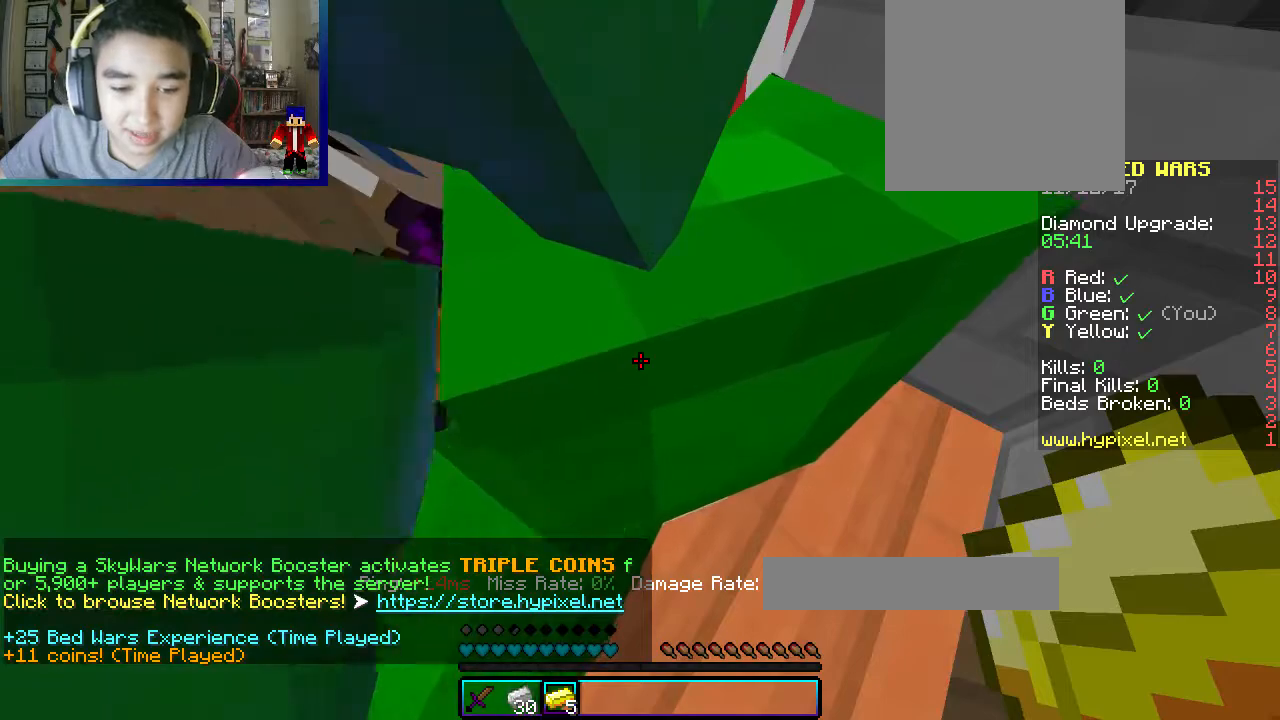
{"keys": ["d", "w"], "mouse": [], "events": [[233, "d", "down"], [350, "w", "down"]]}
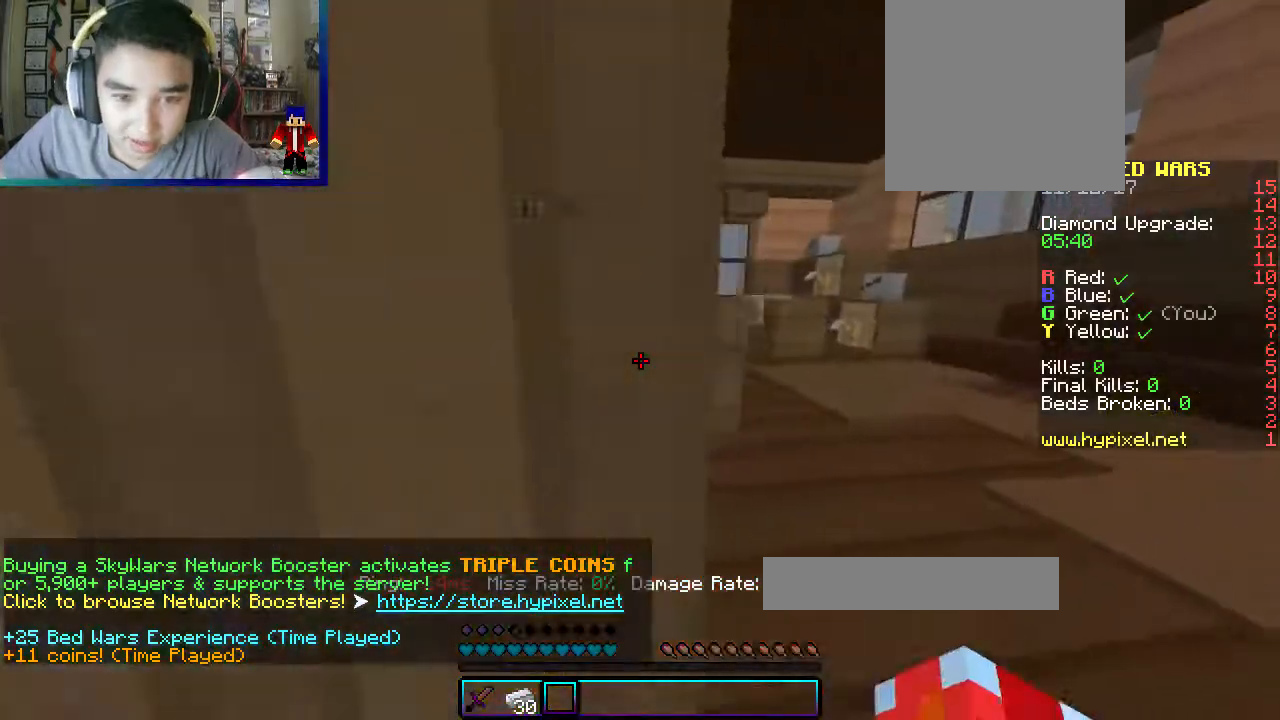
{"keys": ["d", "w"], "mouse": [], "events": []}
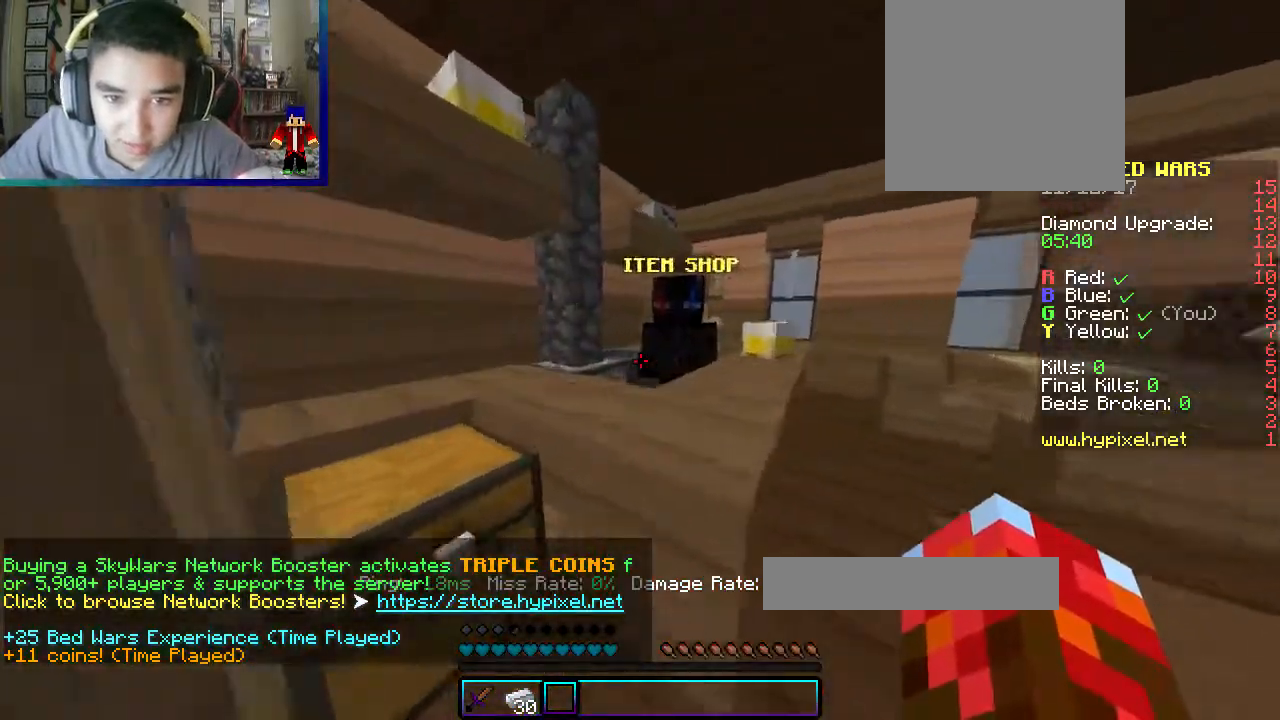
{"keys": [], "mouse": [], "events": [[117, "mouse_right", "down"], [283, "mouse_right", "up"], [317, "w", "up"], [383, "d", "up"]]}
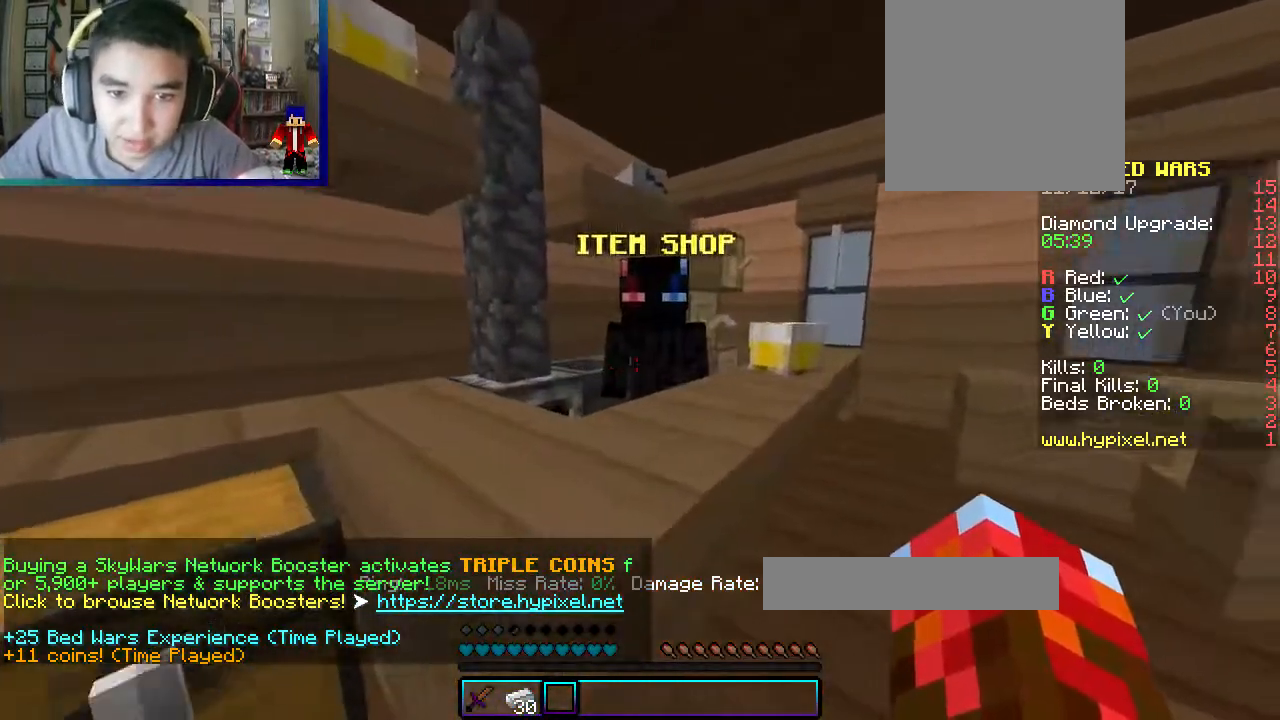
{"keys": ["w"], "mouse": ["right"], "events": [[367, "w", "down"], [417, "mouse_right", "down"]]}